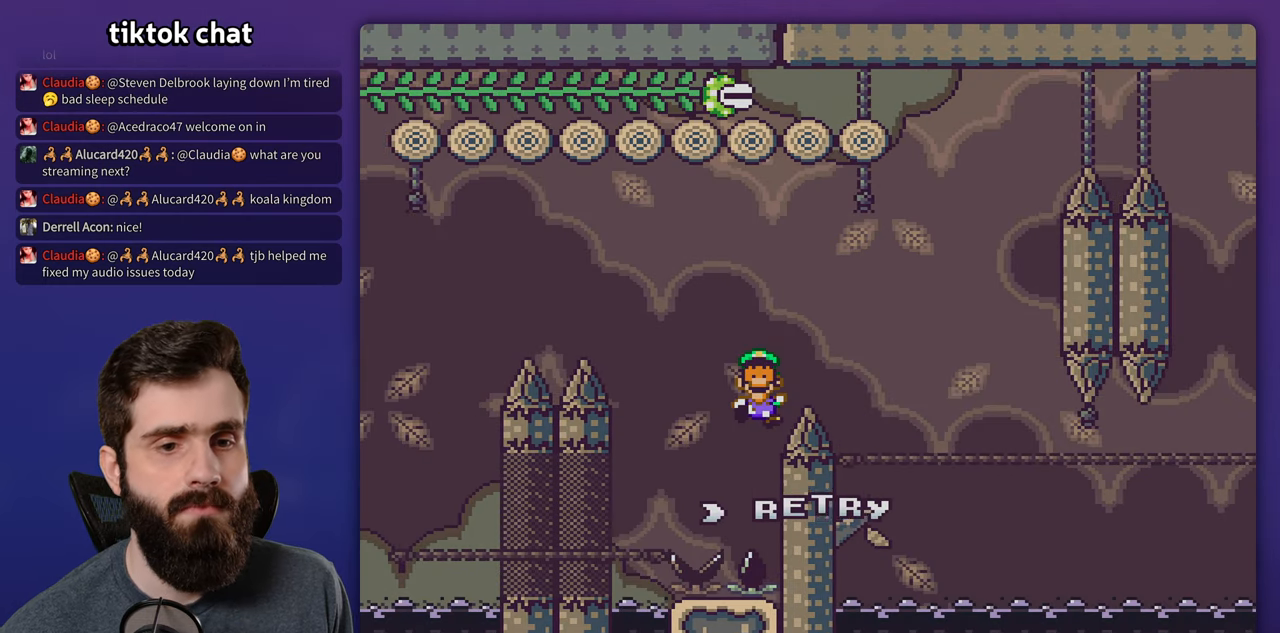
Gameplay with a controller (Nintendo layout); each line is a JSON object with the inputs held at the frame after it. "events" lists button and stick changes between this image and that frame as [ms after this image, input, new state], when the widget could be followed in between. Not read: L3 R3.
{"buttons": [], "events": []}
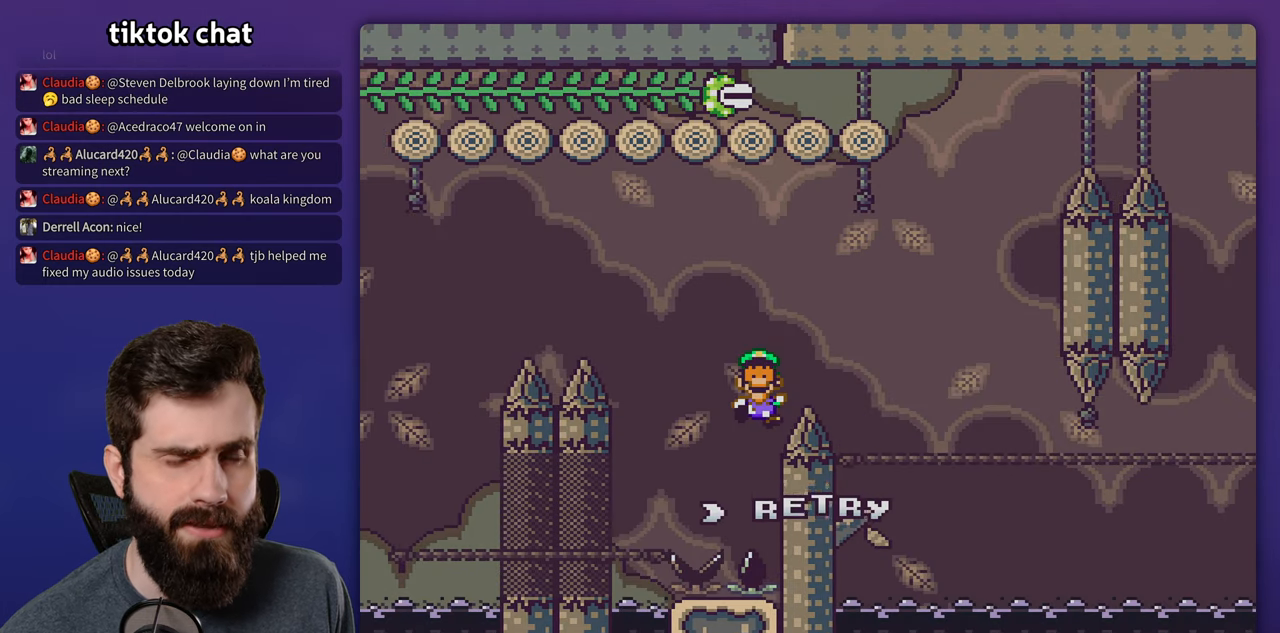
{"buttons": [], "events": []}
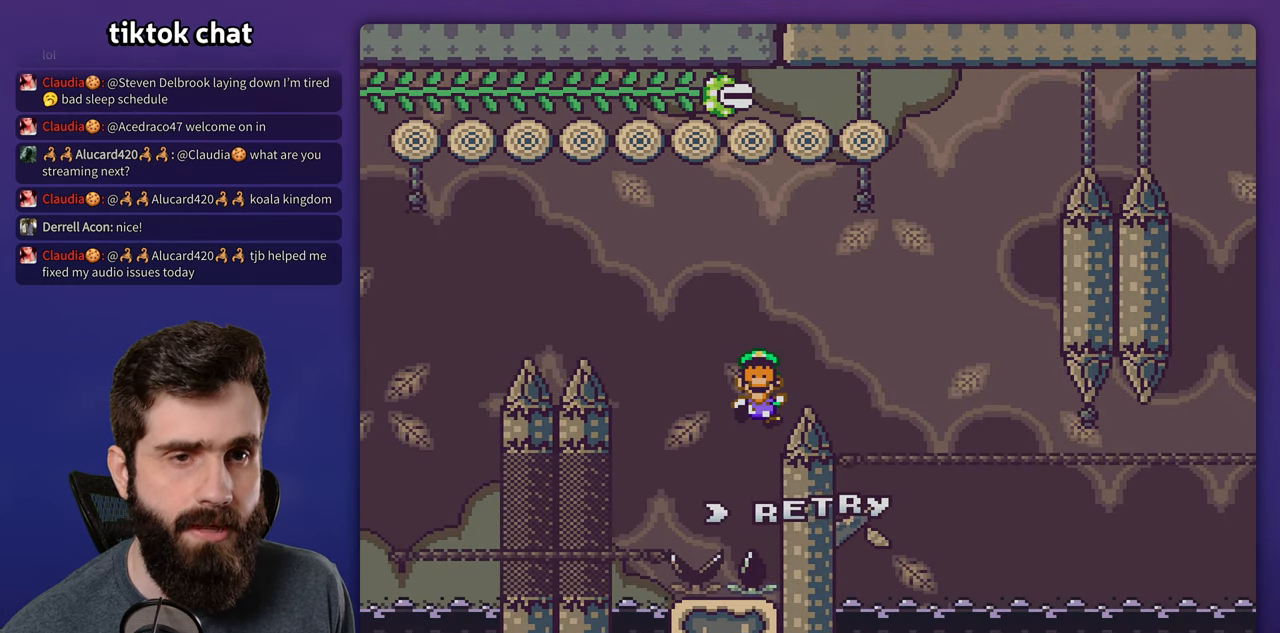
{"buttons": ["DPAD_RIGHT"], "events": [[83, "A", "down"], [200, "A", "up"], [283, "A", "down"], [450, "A", "up"], [467, "DPAD_RIGHT", "down"]]}
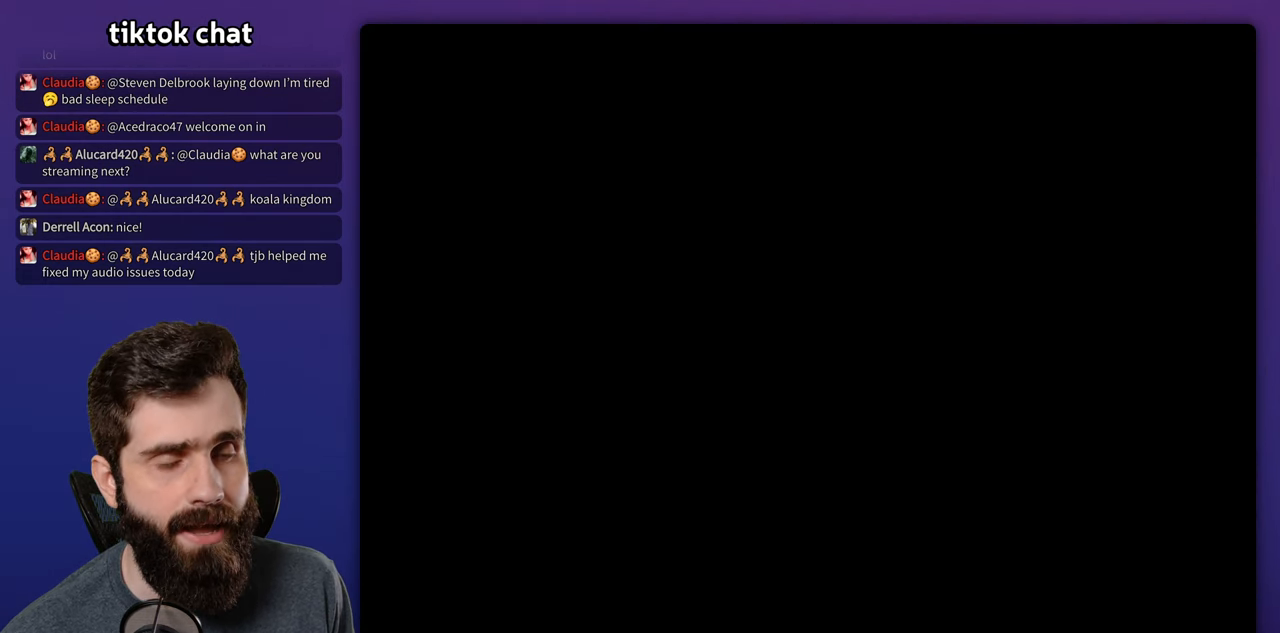
{"buttons": ["X", "DPAD_RIGHT"], "events": [[33, "X", "down"]]}
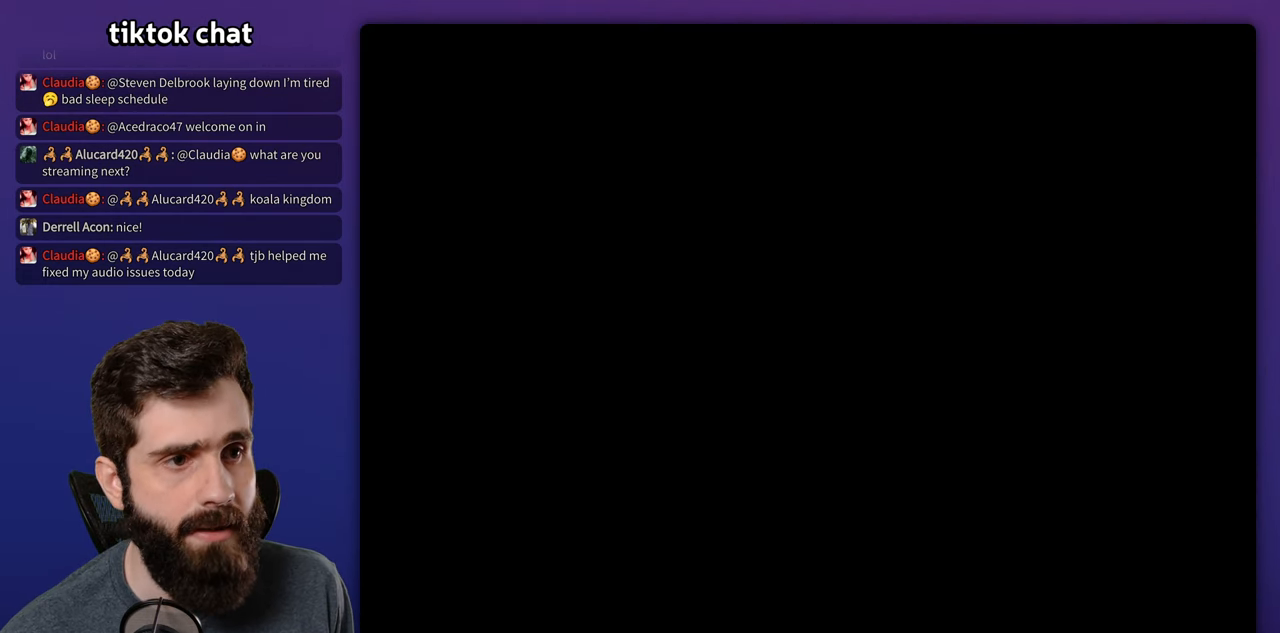
{"buttons": ["X", "DPAD_RIGHT"], "events": []}
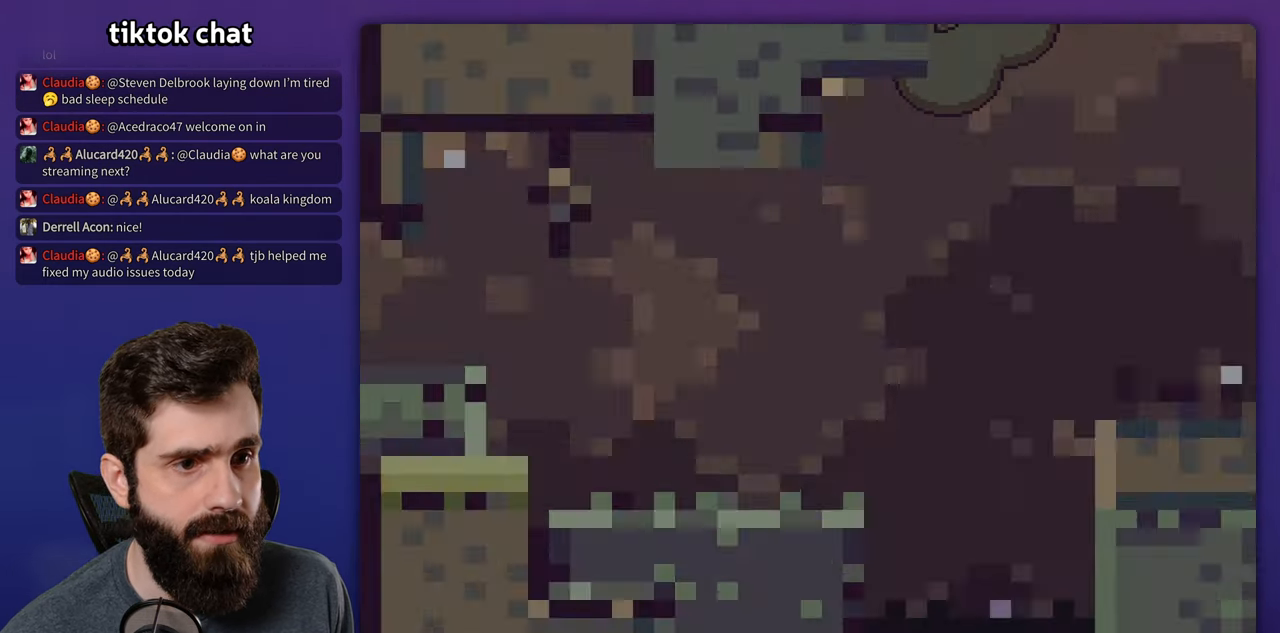
{"buttons": ["X", "DPAD_RIGHT"], "events": []}
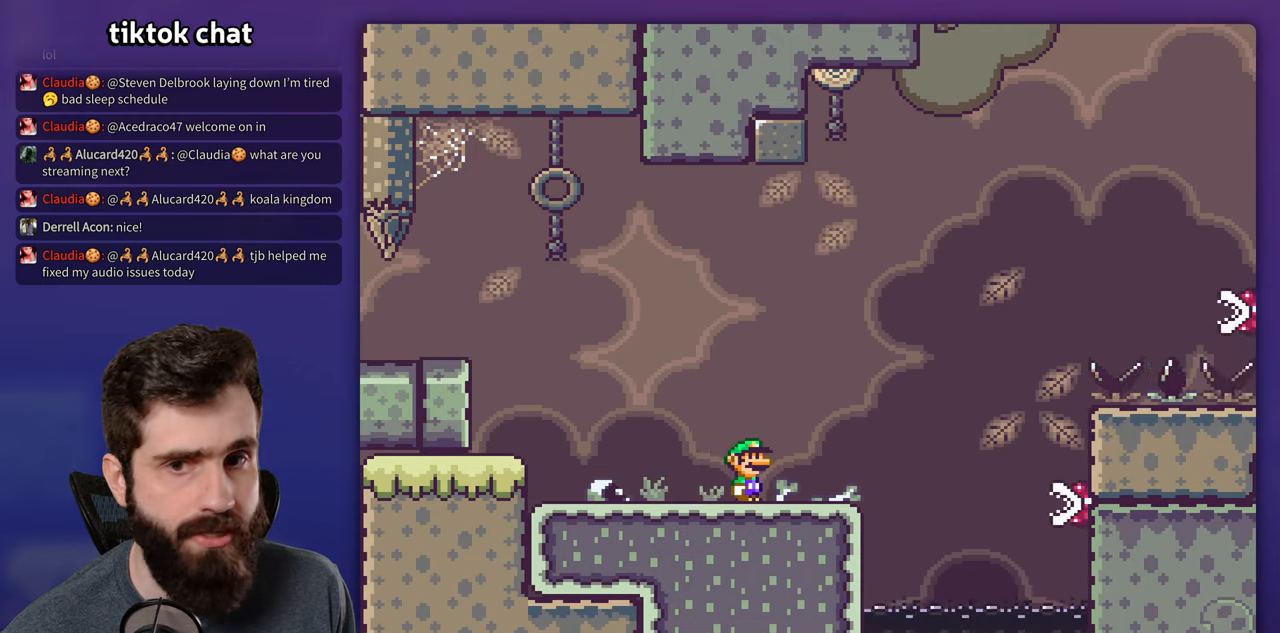
{"buttons": ["A", "X", "DPAD_RIGHT"], "events": [[184, "A", "down"]]}
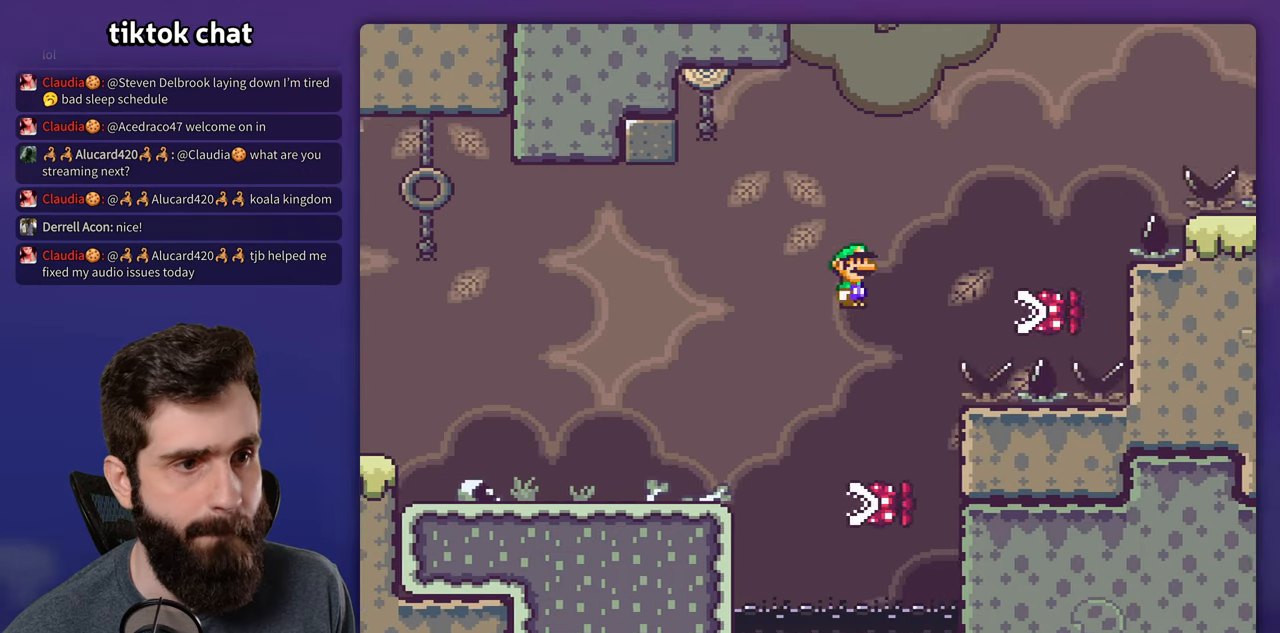
{"buttons": ["A", "X"], "events": [[100, "A", "up"], [100, "DPAD_LEFT", "down"], [100, "DPAD_RIGHT", "up"], [234, "A", "down"], [500, "DPAD_LEFT", "up"]]}
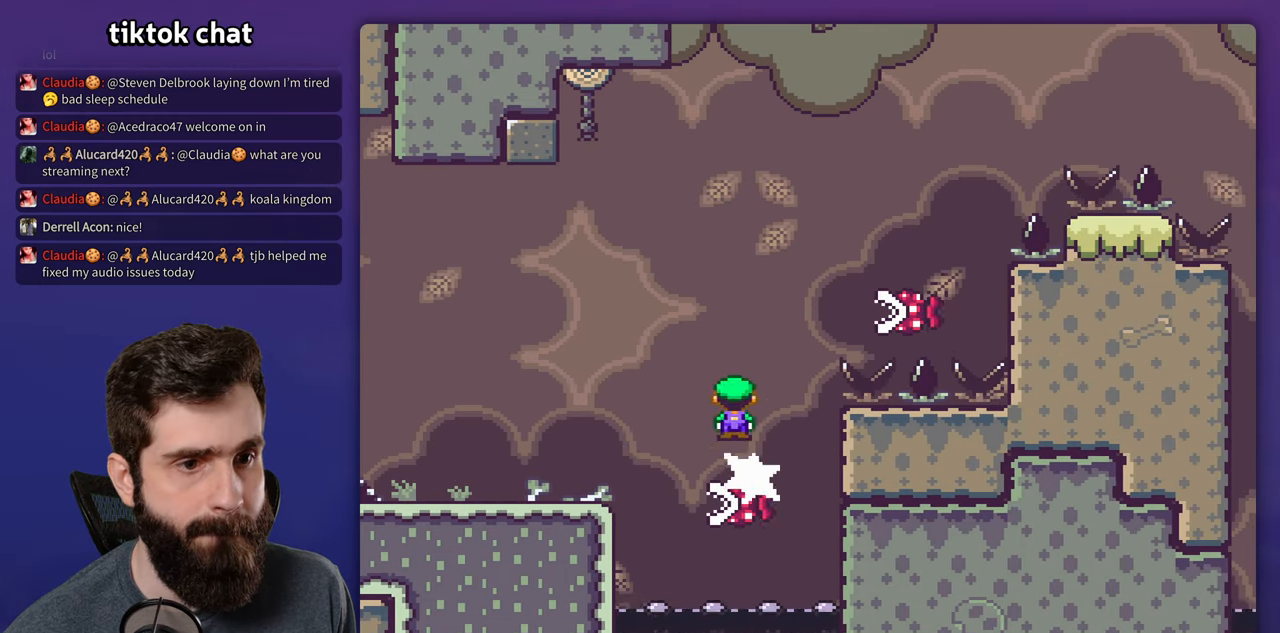
{"buttons": ["A", "X", "DPAD_RIGHT"], "events": [[17, "DPAD_RIGHT", "down"]]}
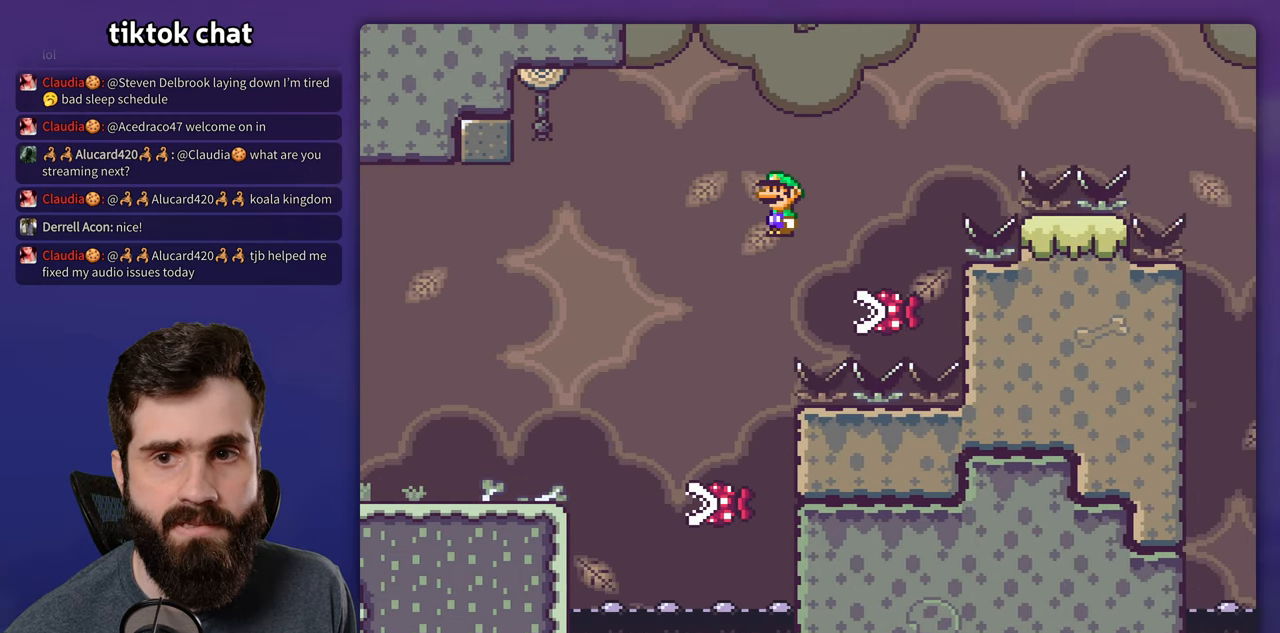
{"buttons": ["X", "DPAD_RIGHT"], "events": [[450, "A", "up"]]}
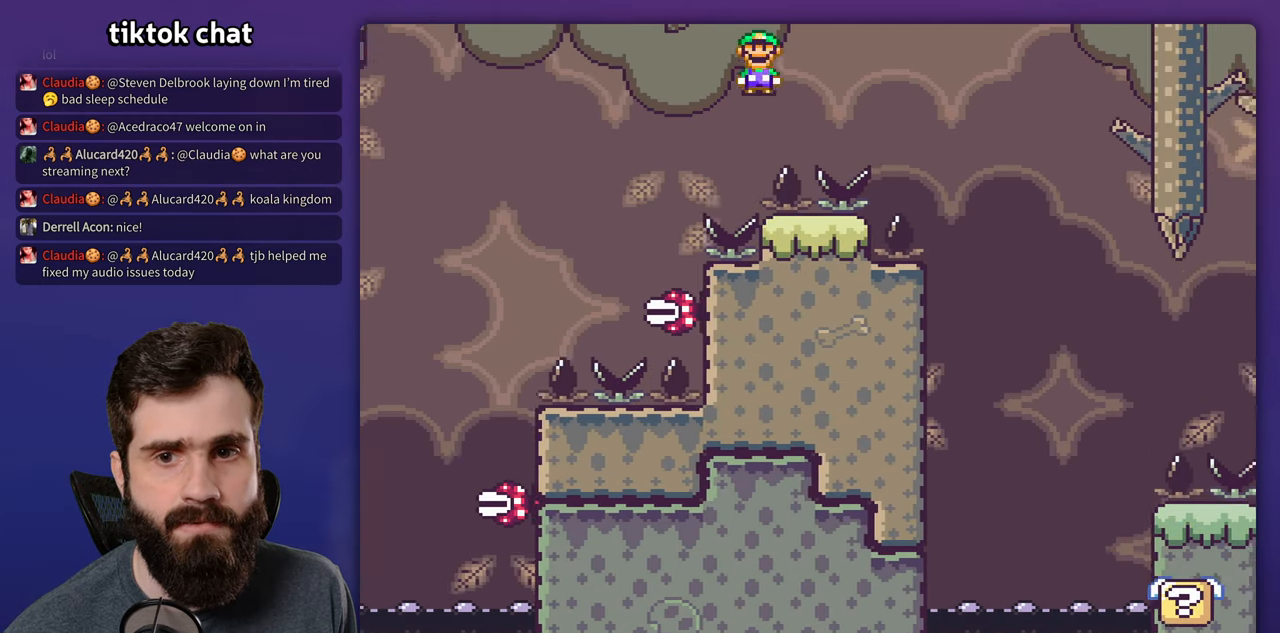
{"buttons": ["X"], "events": [[17, "A", "down"], [367, "A", "up"], [500, "DPAD_RIGHT", "up"]]}
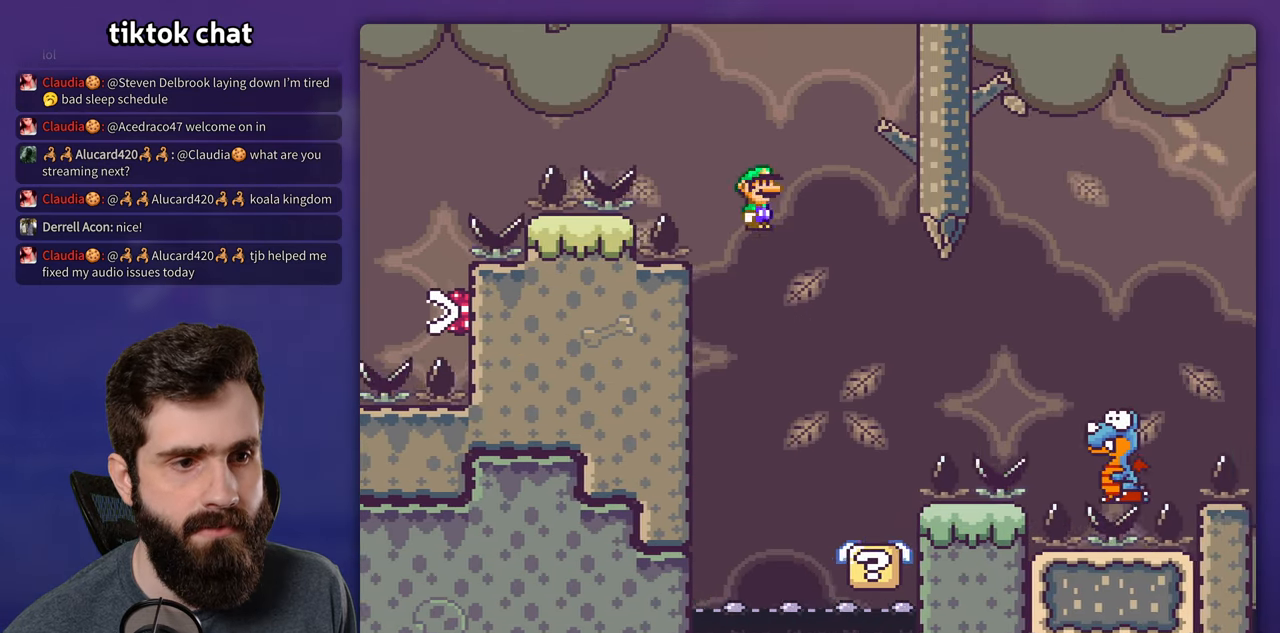
{"buttons": ["B", "Y", "DPAD_RIGHT"], "events": [[17, "DPAD_LEFT", "down"], [84, "Y", "down"], [100, "X", "up"], [167, "DPAD_LEFT", "up"], [284, "DPAD_RIGHT", "down"], [500, "B", "down"]]}
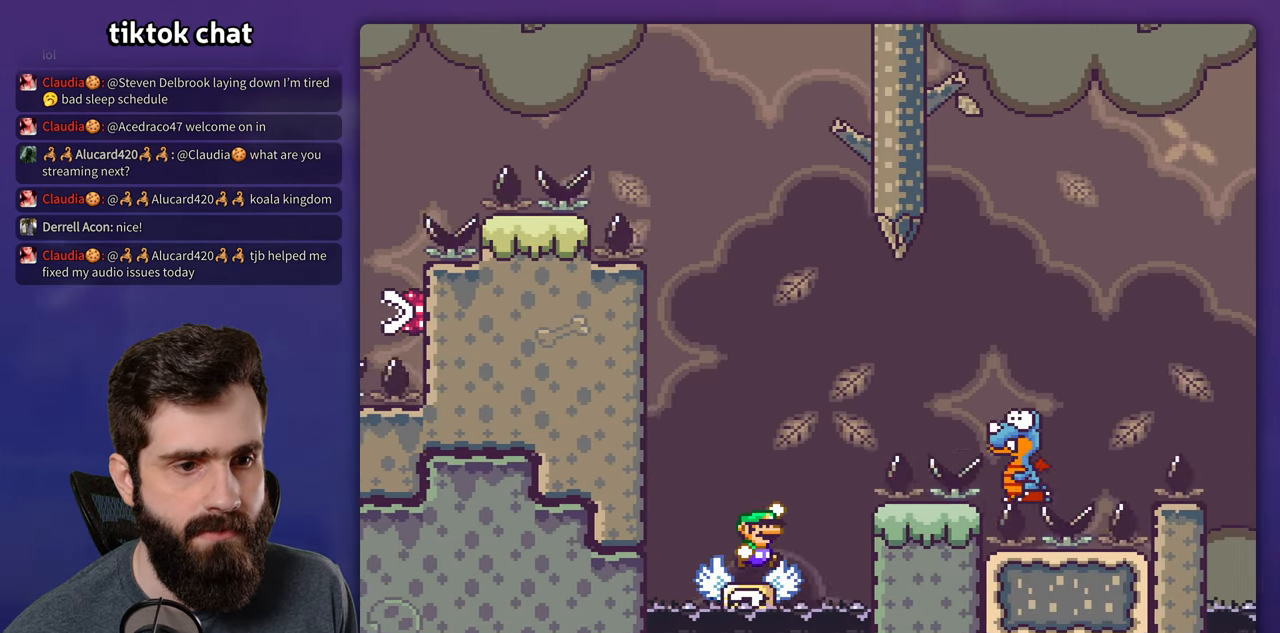
{"buttons": ["B", "Y", "DPAD_RIGHT"], "events": [[334, "B", "up"], [450, "B", "down"]]}
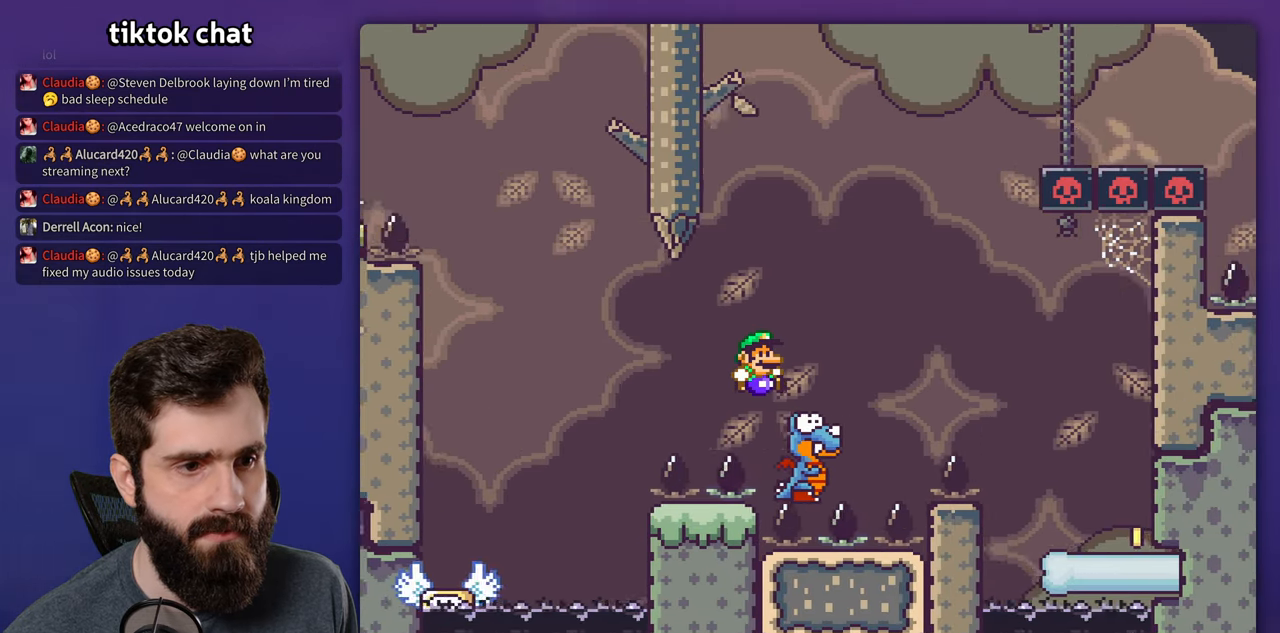
{"buttons": ["Y", "DPAD_RIGHT"], "events": [[184, "B", "up"]]}
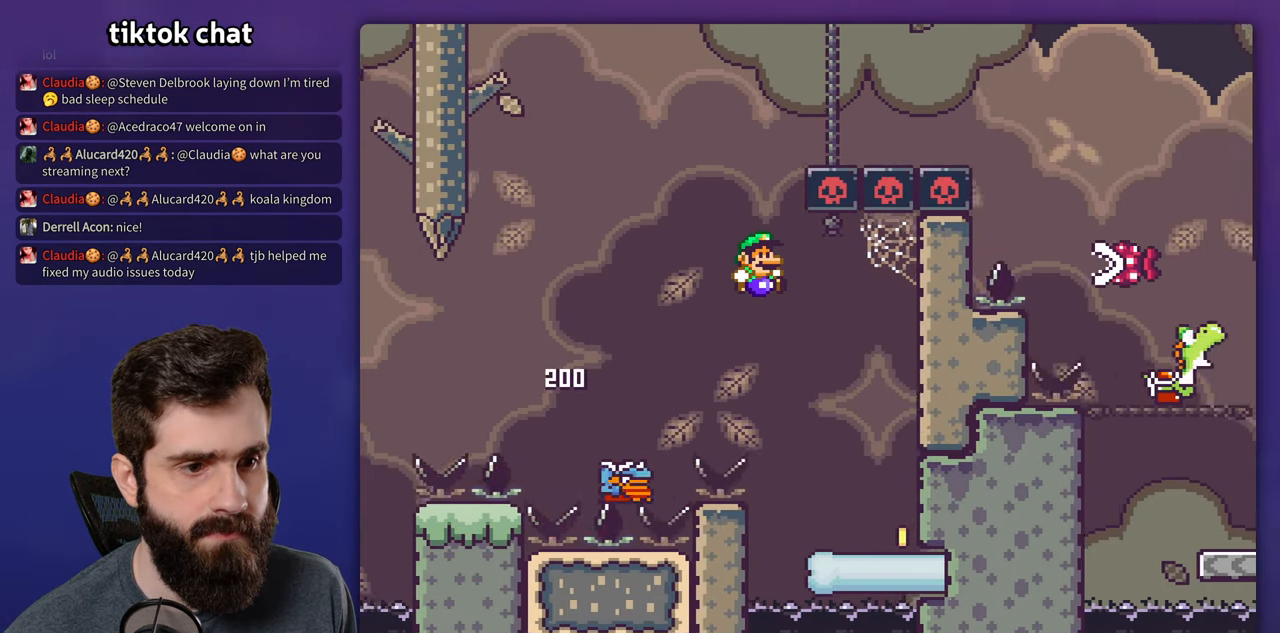
{"buttons": ["X", "DPAD_LEFT"], "events": [[184, "DPAD_RIGHT", "up"], [384, "Y", "up"], [400, "DPAD_LEFT", "down"], [434, "X", "down"]]}
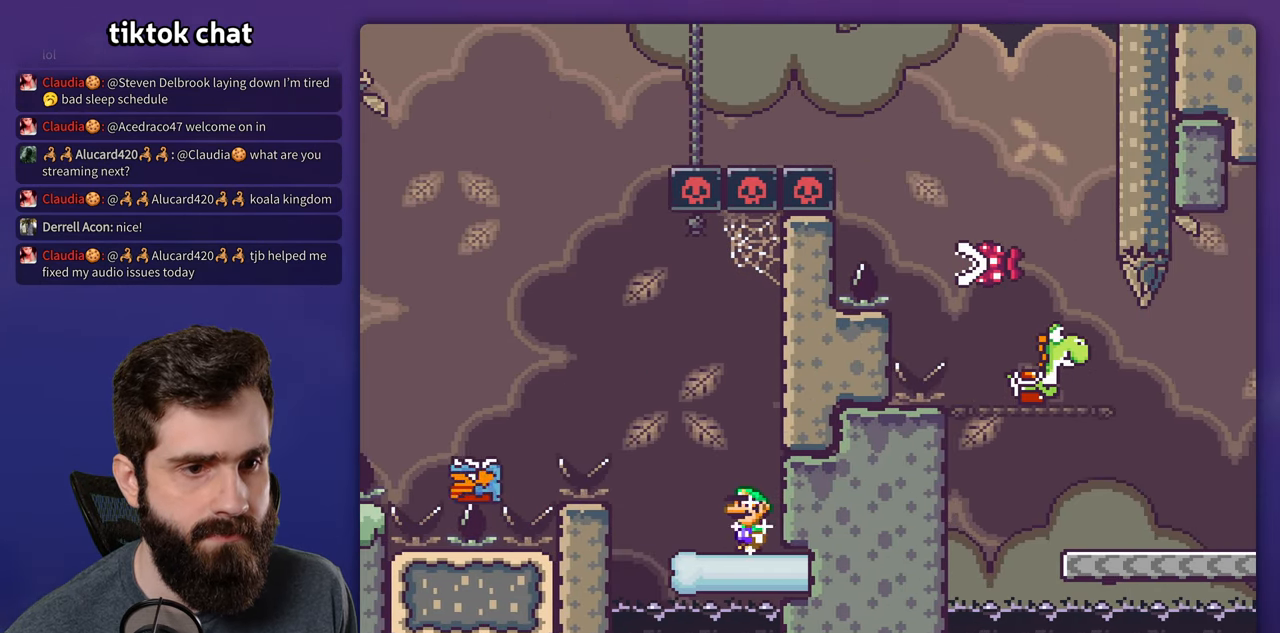
{"buttons": ["X", "DPAD_LEFT"], "events": [[150, "A", "down"], [400, "A", "up"]]}
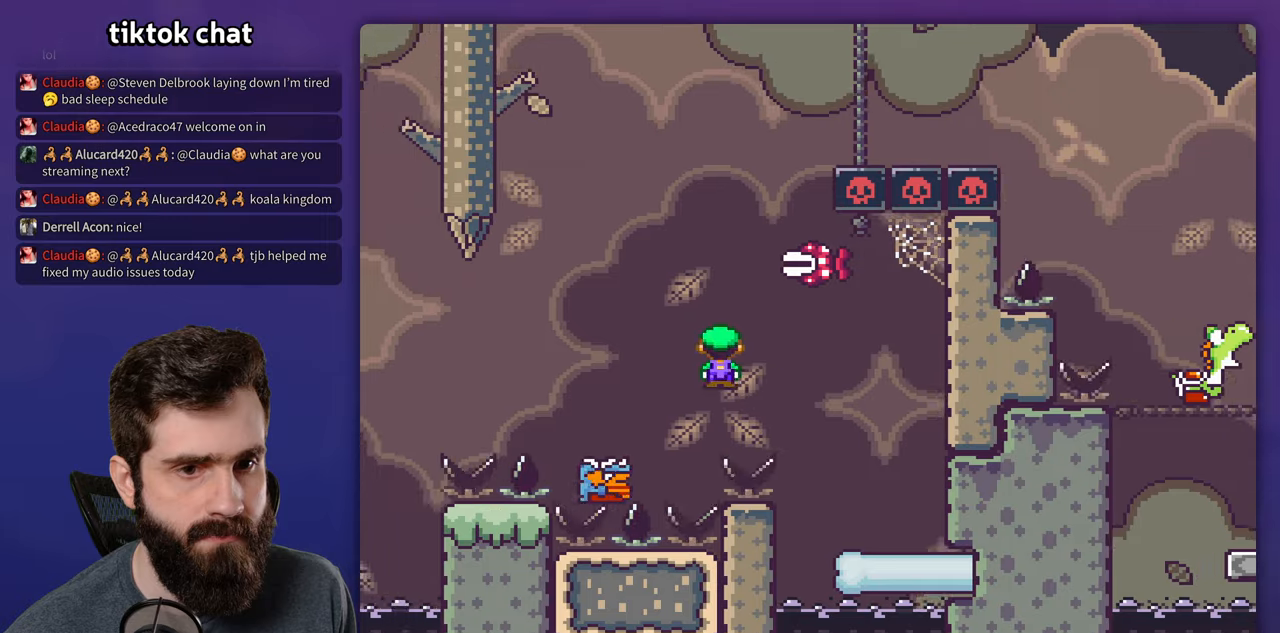
{"buttons": ["A", "X", "DPAD_RIGHT"], "events": [[100, "A", "down"], [166, "DPAD_LEFT", "up"], [300, "DPAD_RIGHT", "down"]]}
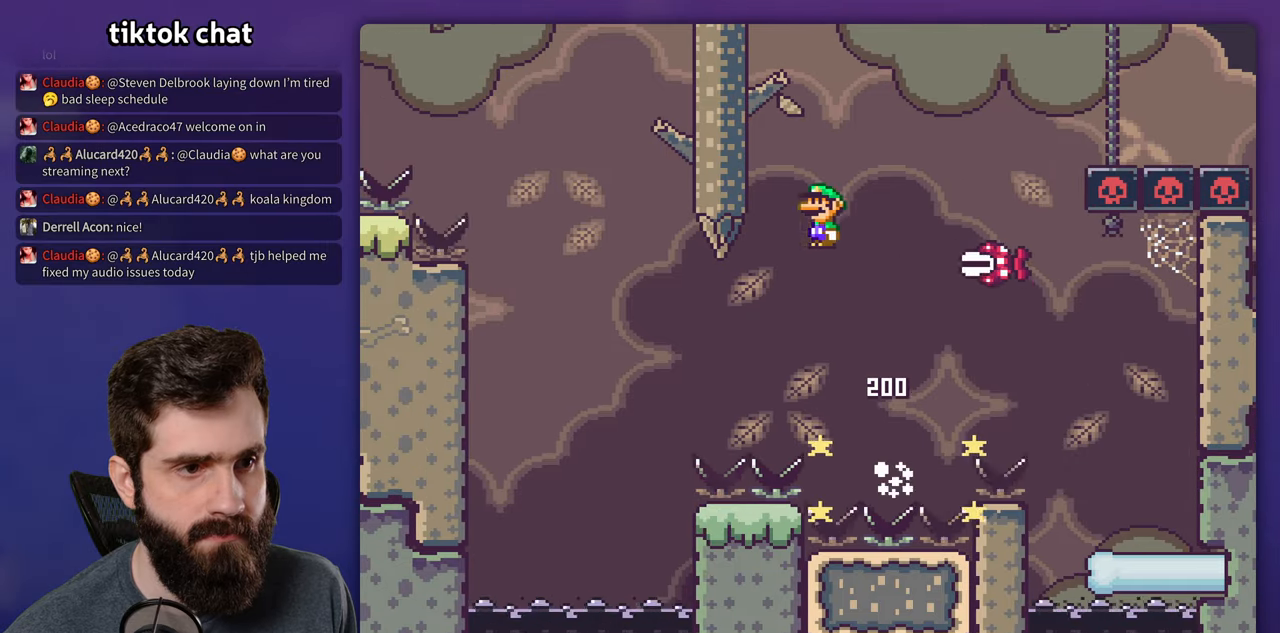
{"buttons": ["A", "X", "DPAD_RIGHT"], "events": []}
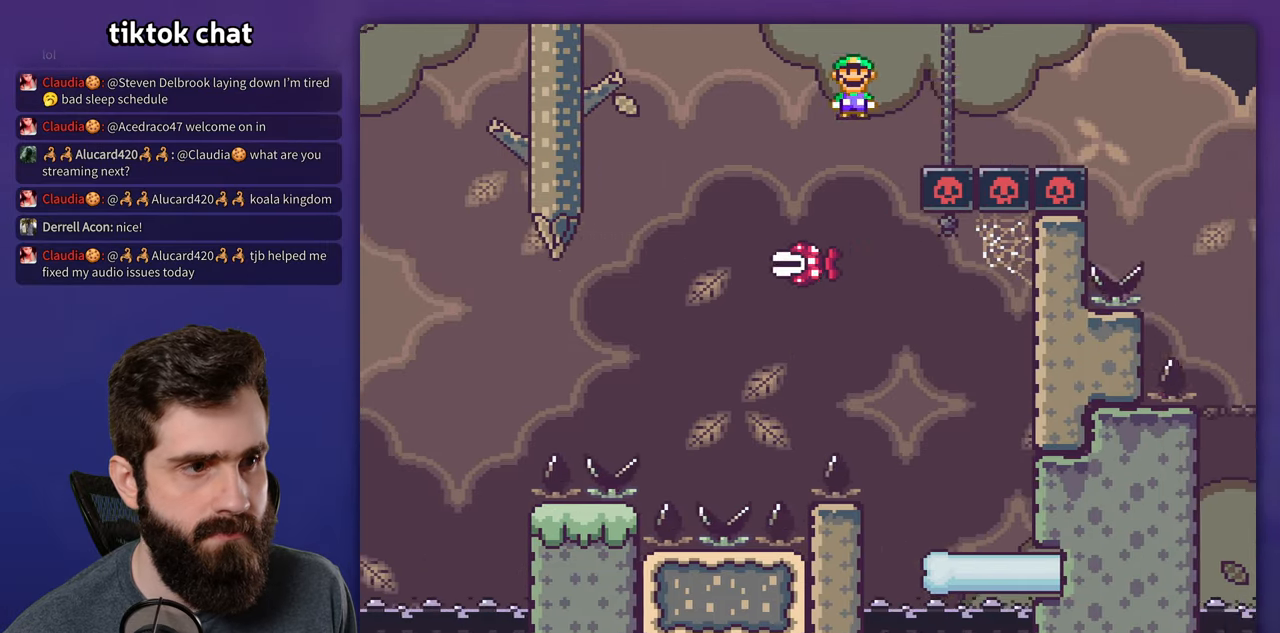
{"buttons": ["X", "DPAD_RIGHT"], "events": [[266, "A", "up"], [366, "A", "down"], [500, "A", "up"]]}
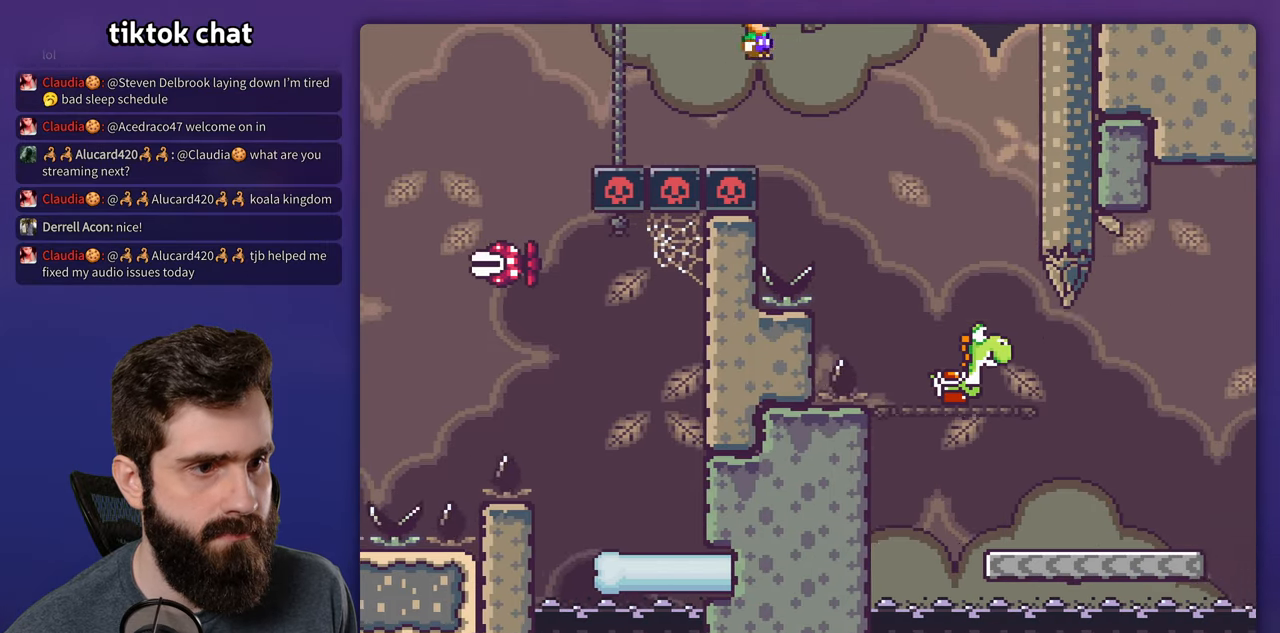
{"buttons": ["Y", "DPAD_RIGHT"], "events": [[150, "X", "up"], [150, "Y", "down"]]}
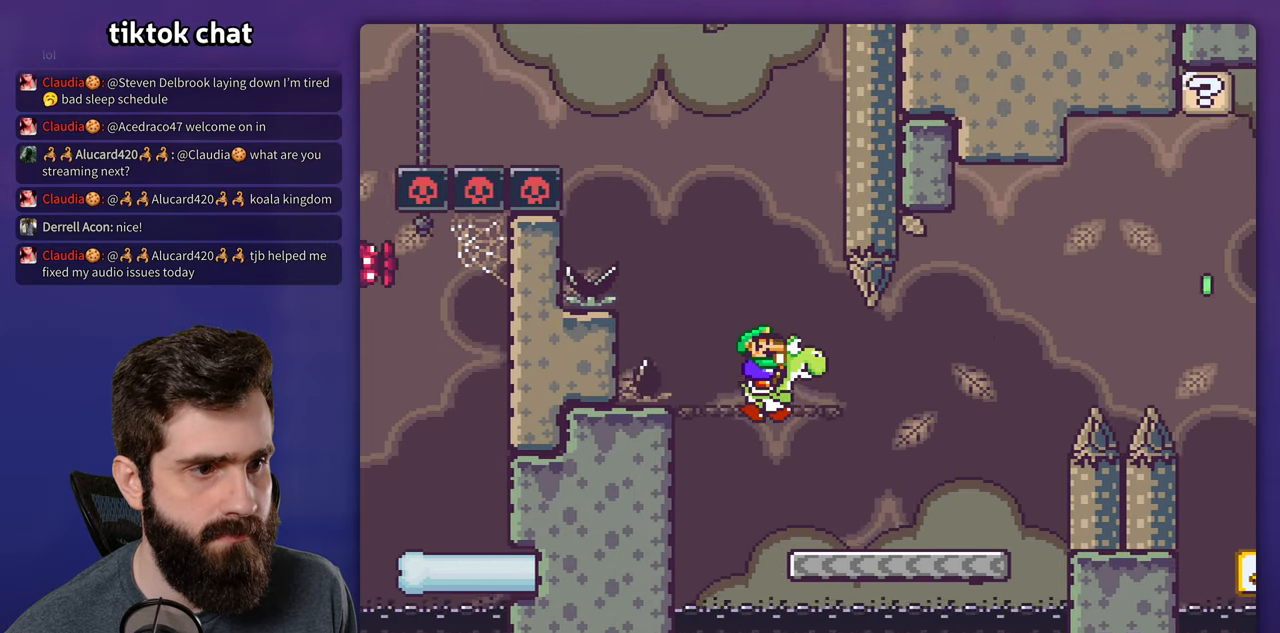
{"buttons": ["B", "Y", "DPAD_RIGHT"], "events": [[400, "B", "down"]]}
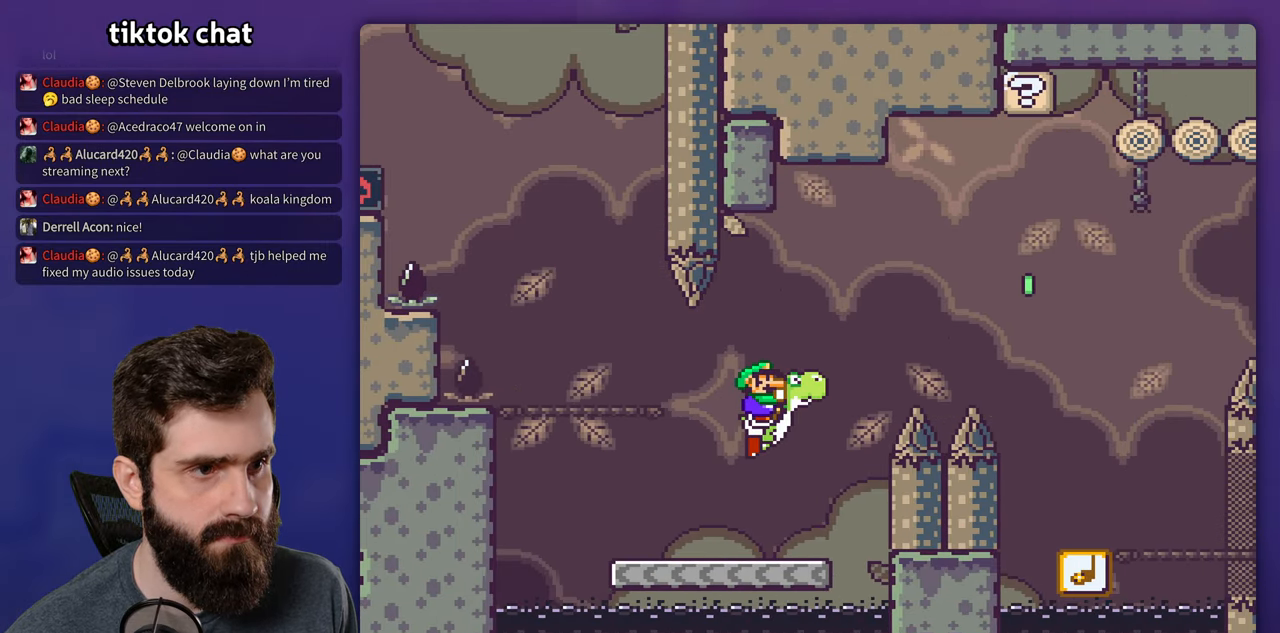
{"buttons": ["A", "B", "Y", "DPAD_RIGHT"], "events": [[483, "A", "down"]]}
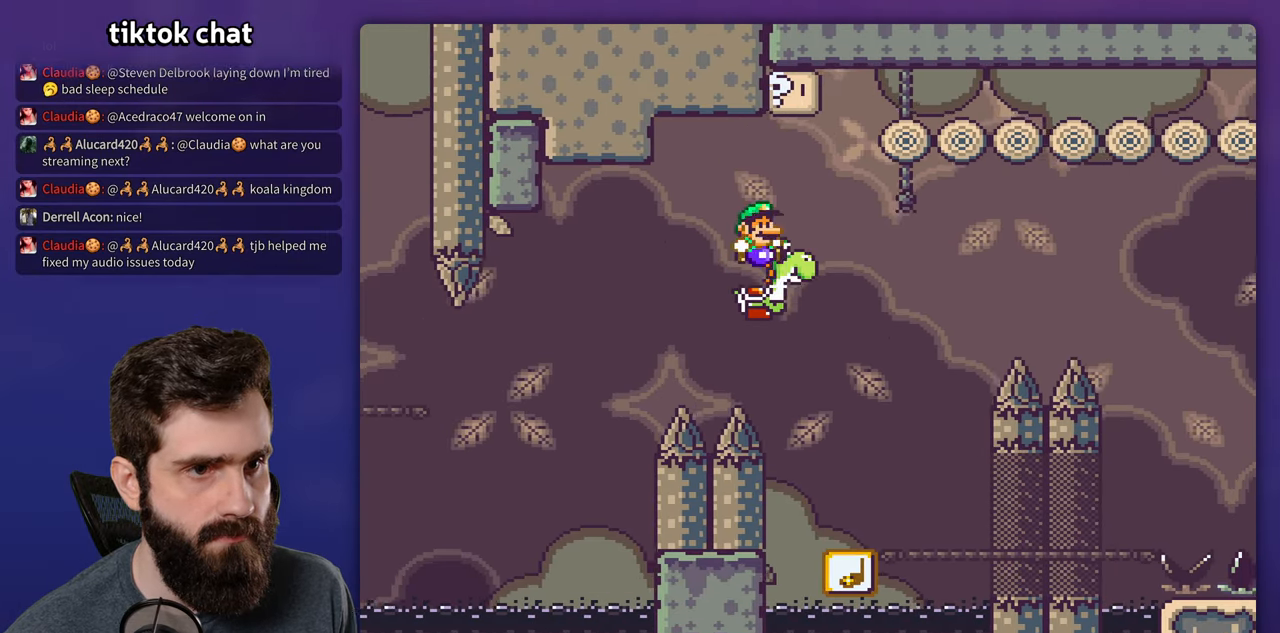
{"buttons": ["B", "Y", "DPAD_RIGHT"], "events": [[33, "DPAD_RIGHT", "up"], [50, "DPAD_LEFT", "down"], [100, "A", "up"], [183, "DPAD_LEFT", "up"], [300, "DPAD_RIGHT", "down"], [350, "DPAD_UP", "down"], [400, "DPAD_UP", "up"]]}
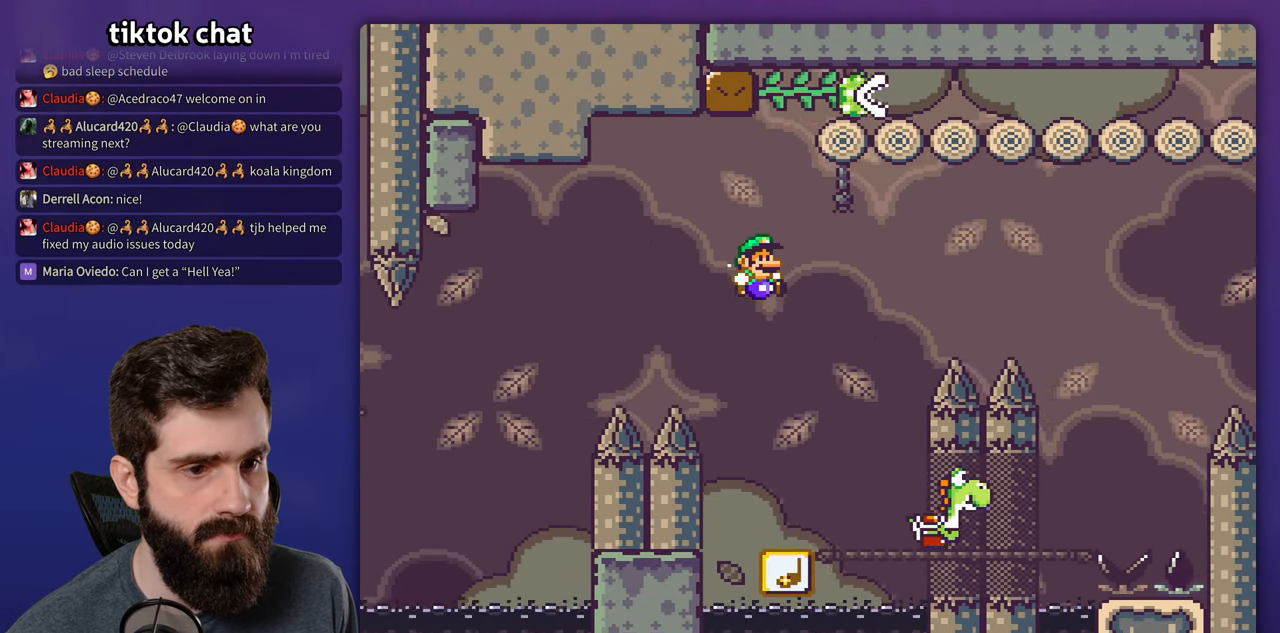
{"buttons": ["B", "Y", "DPAD_RIGHT"], "events": [[33, "DPAD_RIGHT", "up"], [83, "DPAD_LEFT", "down"], [183, "DPAD_LEFT", "up"], [266, "DPAD_RIGHT", "down"]]}
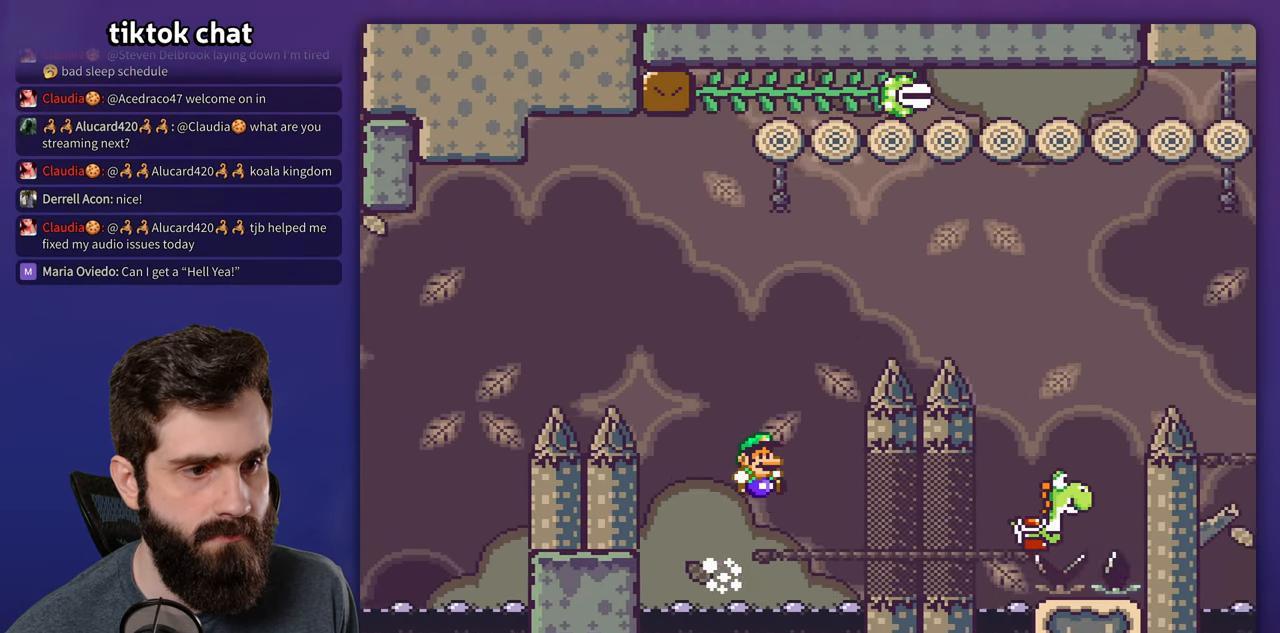
{"buttons": ["Y", "DPAD_RIGHT"], "events": [[283, "B", "up"]]}
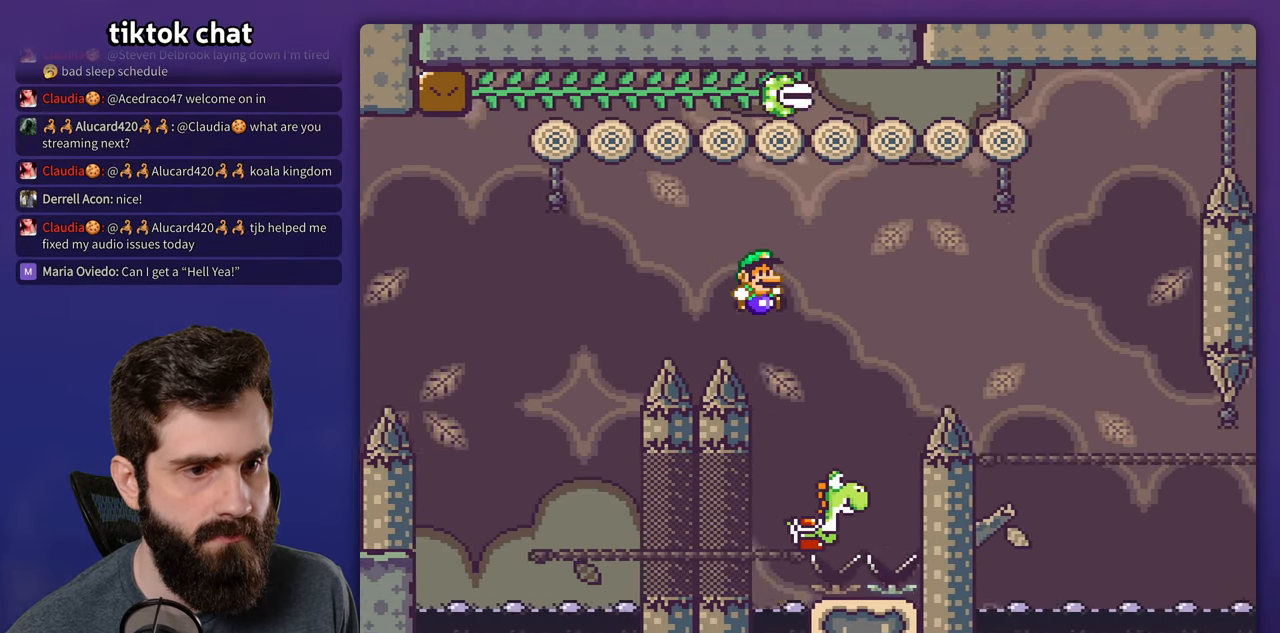
{"buttons": ["B", "Y", "DPAD_RIGHT"], "events": [[50, "DPAD_RIGHT", "up"], [83, "DPAD_LEFT", "down"], [233, "DPAD_LEFT", "up"], [250, "DPAD_RIGHT", "down"], [416, "B", "down"]]}
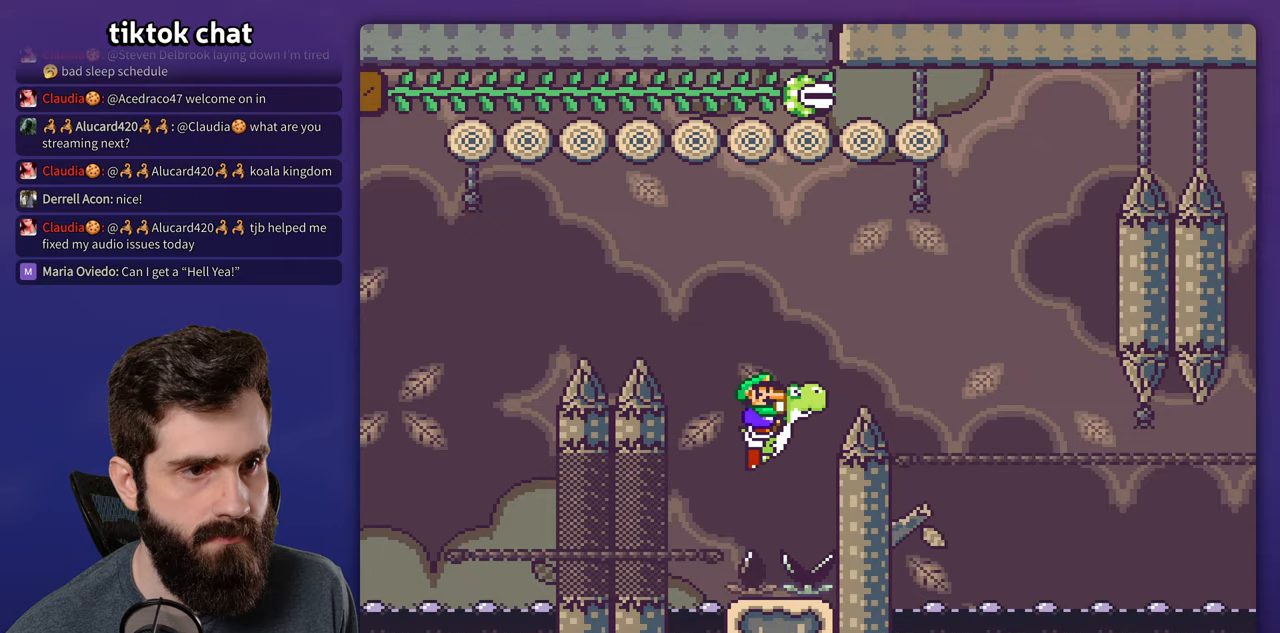
{"buttons": ["A", "B", "Y", "DPAD_RIGHT"], "events": [[467, "A", "down"]]}
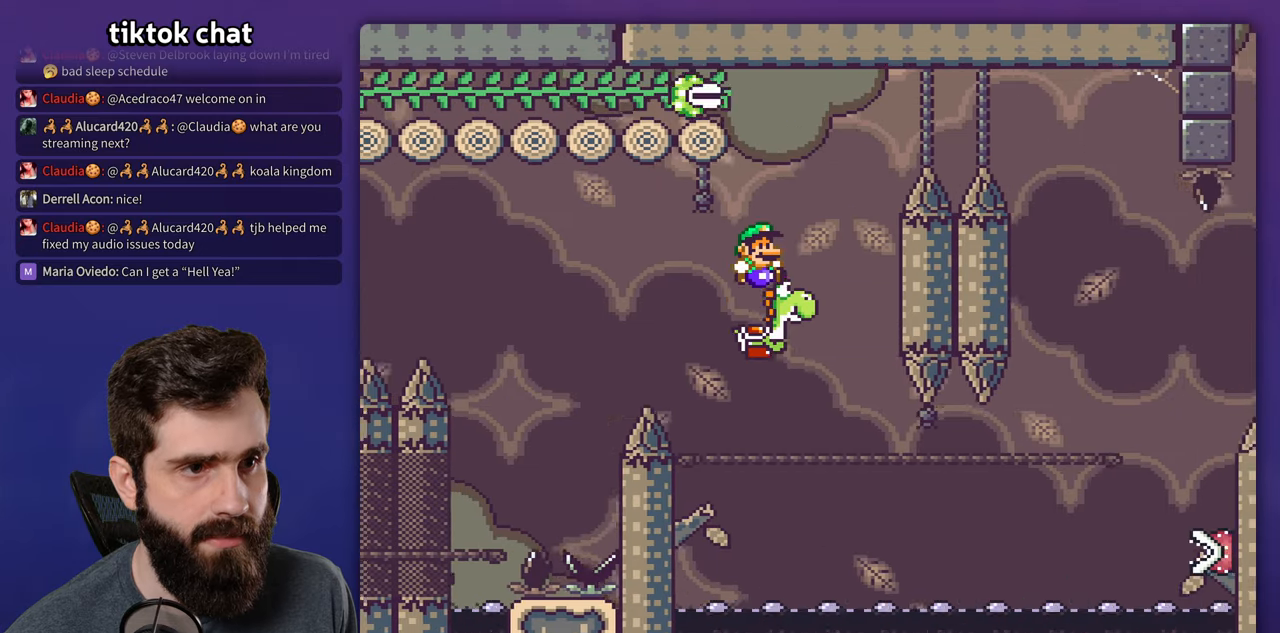
{"buttons": ["B", "Y", "DPAD_RIGHT"], "events": [[133, "A", "up"]]}
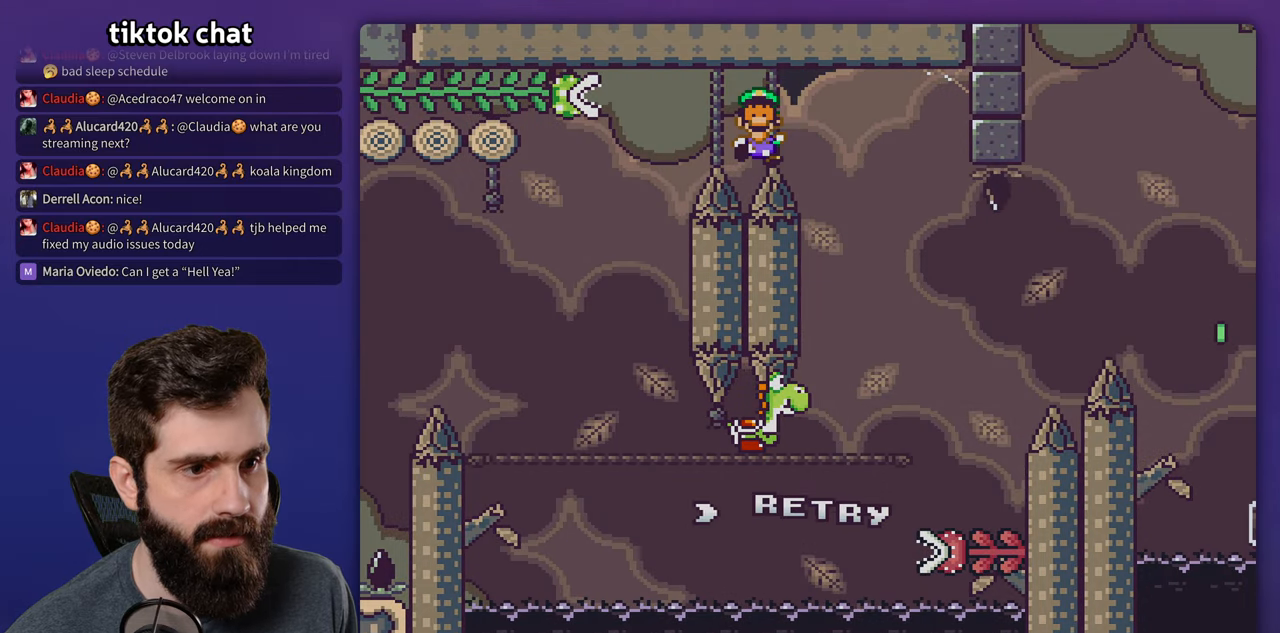
{"buttons": ["B", "Y"], "events": [[400, "DPAD_RIGHT", "up"]]}
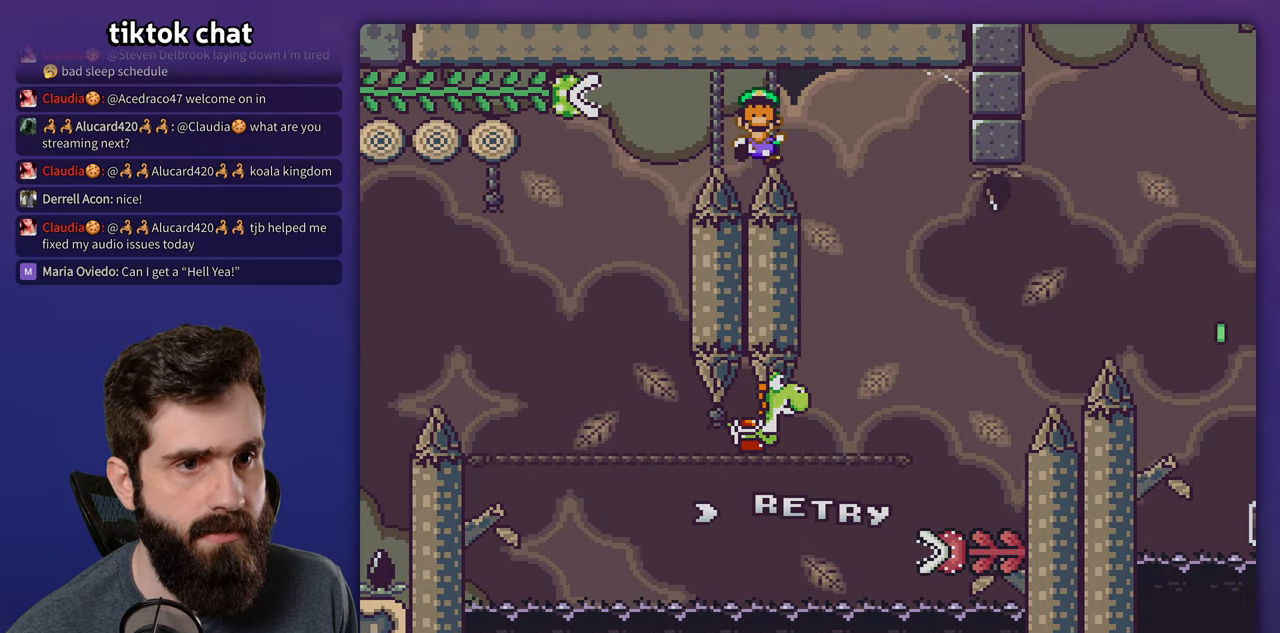
{"buttons": [], "events": [[83, "Y", "up"], [150, "B", "up"]]}